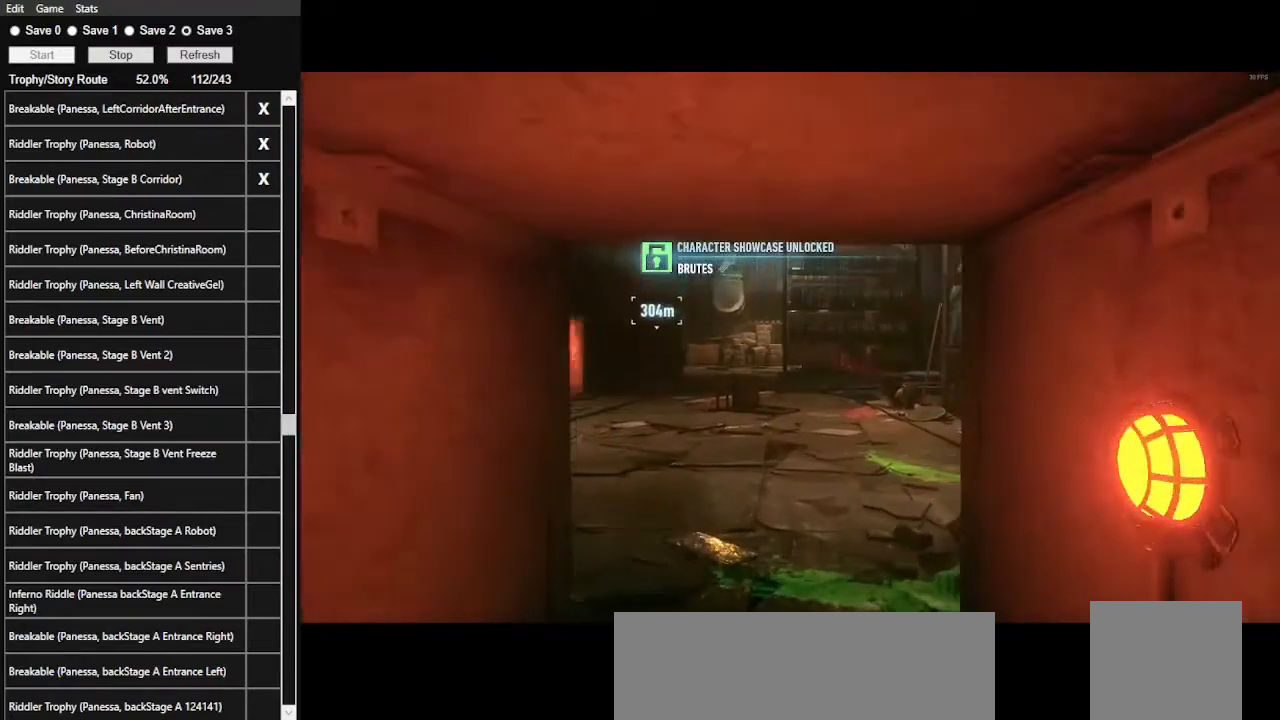
Gameplay with keyboard and mouse; each line is a JSON object with the keys and mouse buttons held at the frame after it. "events" lists presses ("down") and releases ("up") of ".", "/", "0", "1", "2", "3", "4", "5", "6", "7", "8", "9", "a", "alt_l", "alt_r", "b", "backslash", "backspace", "c", "caps_lock", "comma", "ctrl_l", "ctrl_r", "d", "e", "equals", "f", "g", "h", "i", "j", "k", "l", "lbracket", "m", "minus", "n", "o", "p", "q", "quote", "r", "rbracket", "return", "s", "semicolon", "shift_l", "shift_r", "space", "super", "t", "tab", "tilde", "u", "v", "w", "x", "y", "z", "mouse_left", "mouse_wheel" and "mouse_right" between this image and that frame as [ms after this image, input, new state], when the widget could be followed in between. "mouse_left", "mouse_wheel", "mouse_right" = the "left", "wheel", "right" buttons of the "mouse" list. No other keys are recorded. "wheel" means that the mouse wheel is clicked or scrolled. Not read: mouse_move.
{"keys": [], "mouse": [], "events": []}
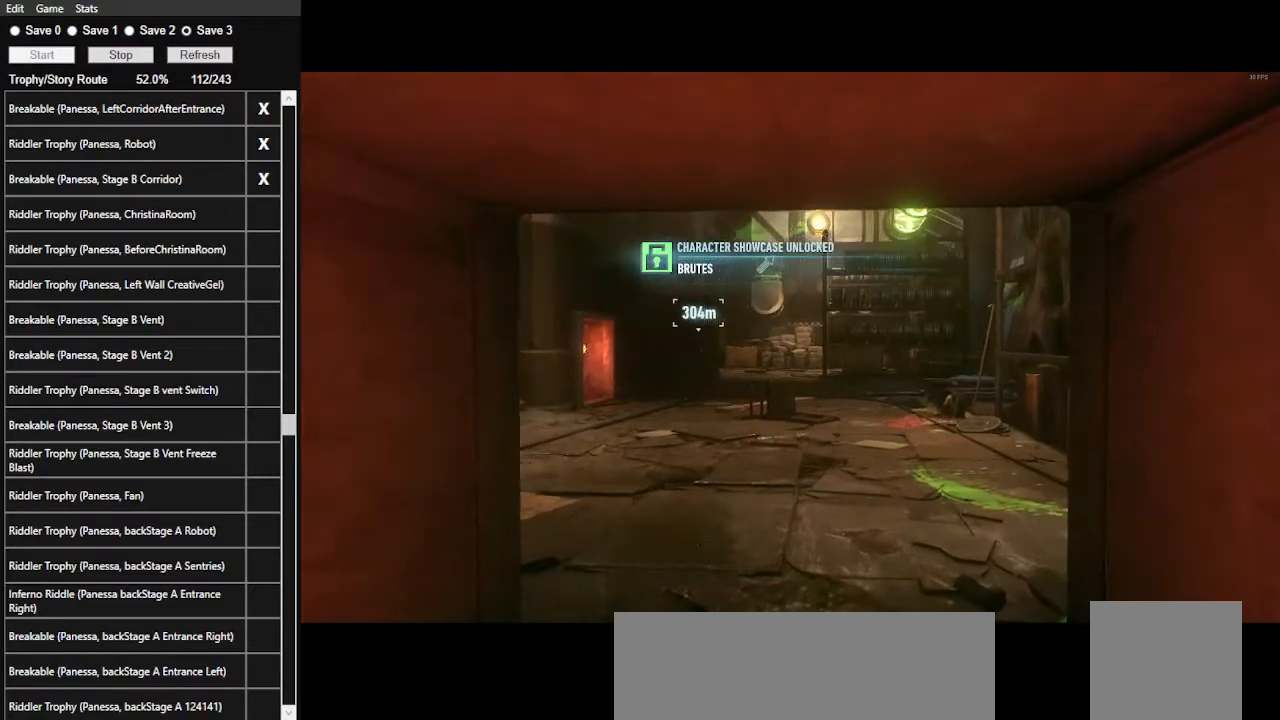
{"keys": [], "mouse": [], "events": [[67, "w", "down"], [367, "w", "up"]]}
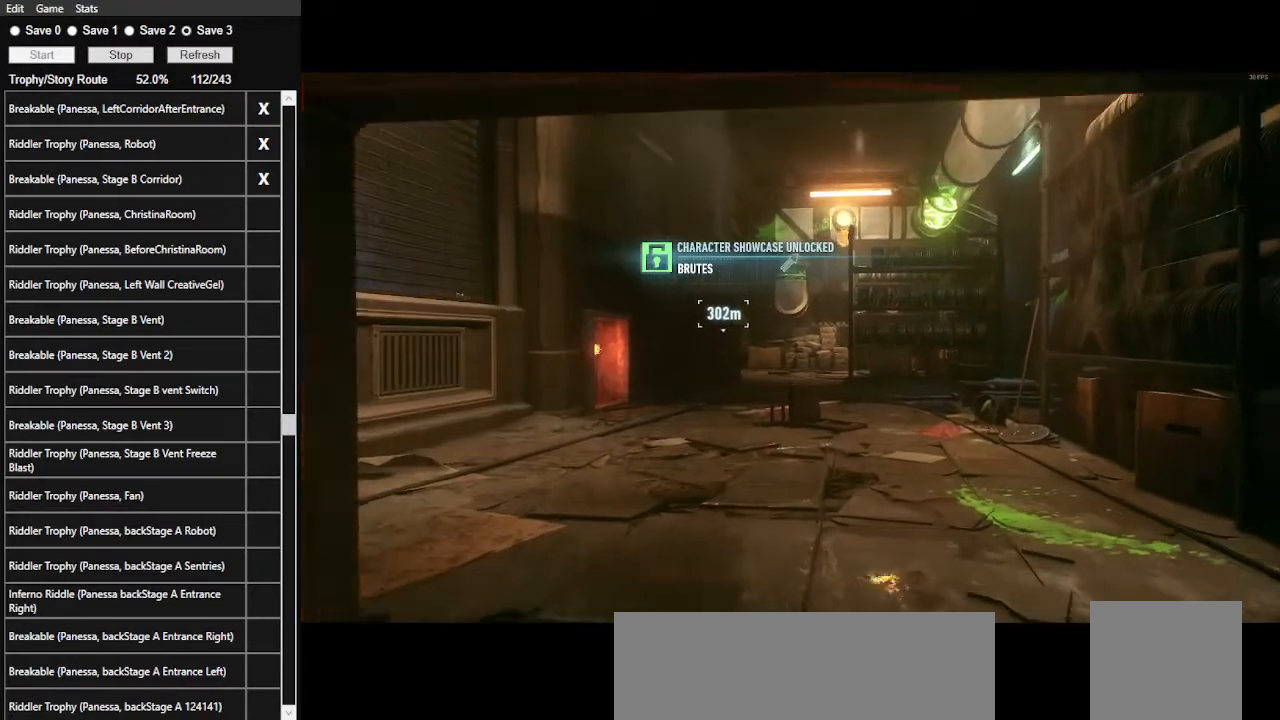
{"keys": [], "mouse": [], "events": []}
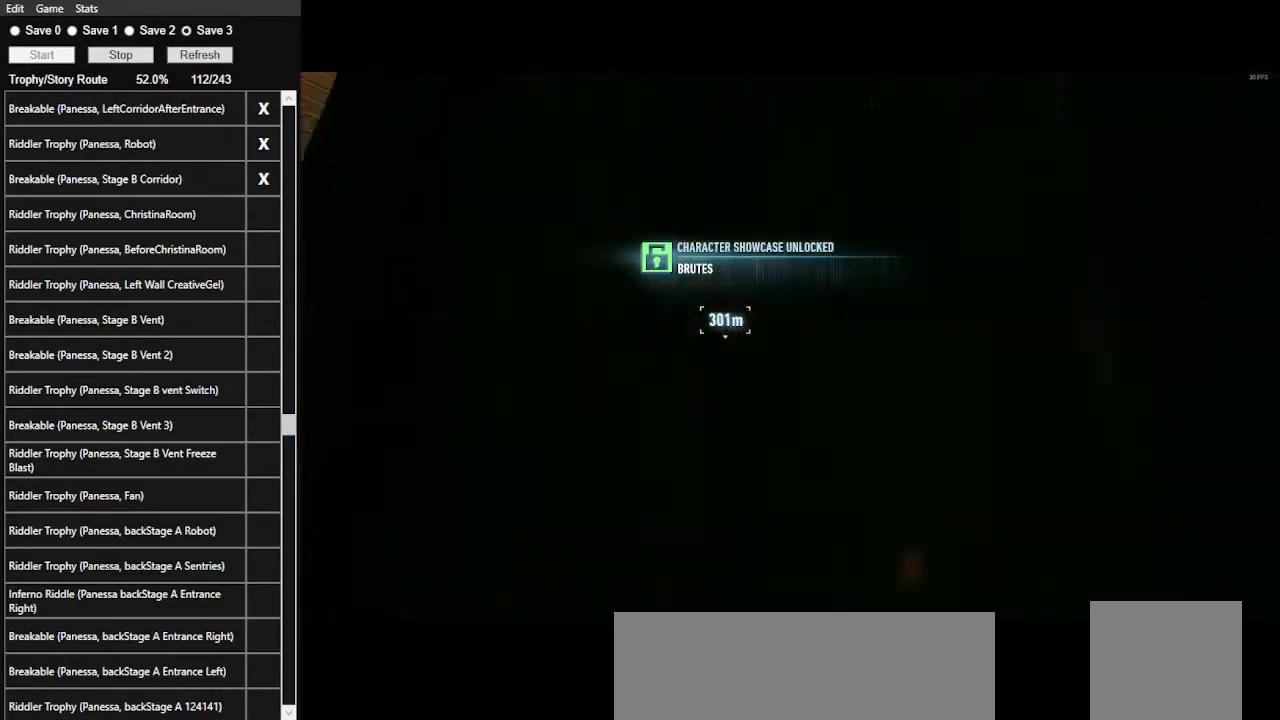
{"keys": [], "mouse": [], "events": []}
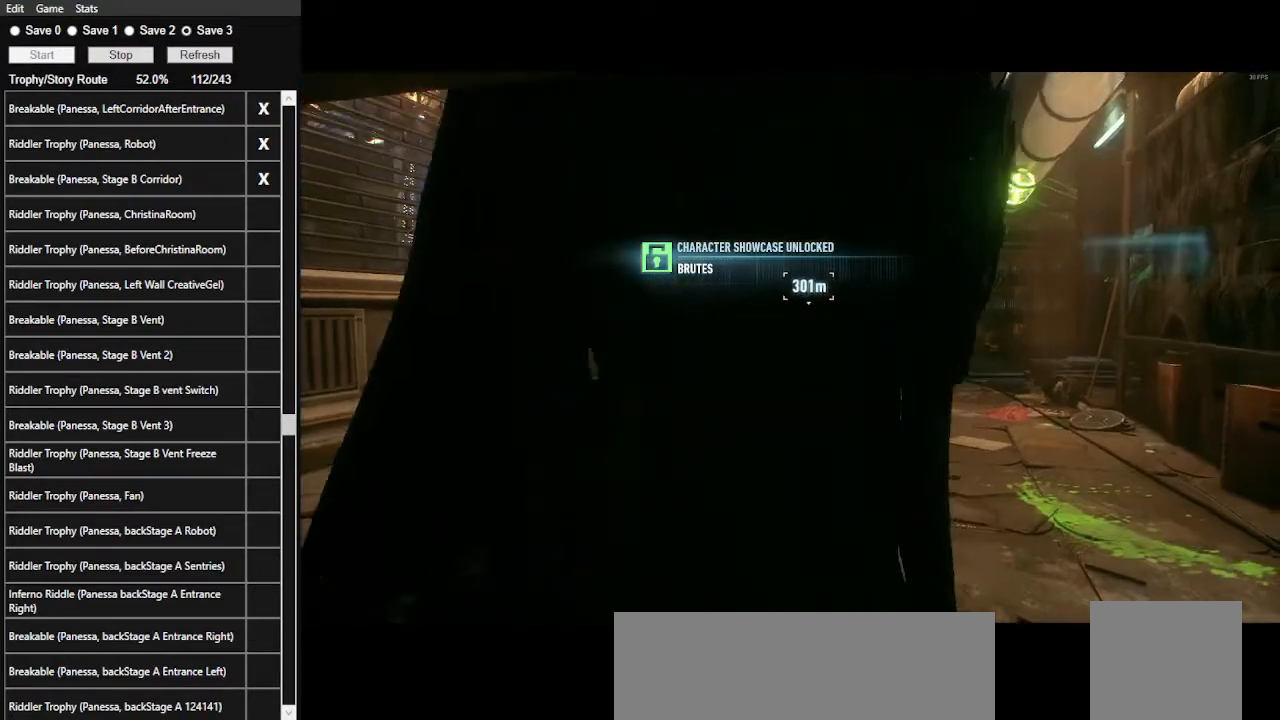
{"keys": ["ctrl_l", "w"], "mouse": [], "events": [[400, "ctrl_l", "down"], [400, "w", "down"]]}
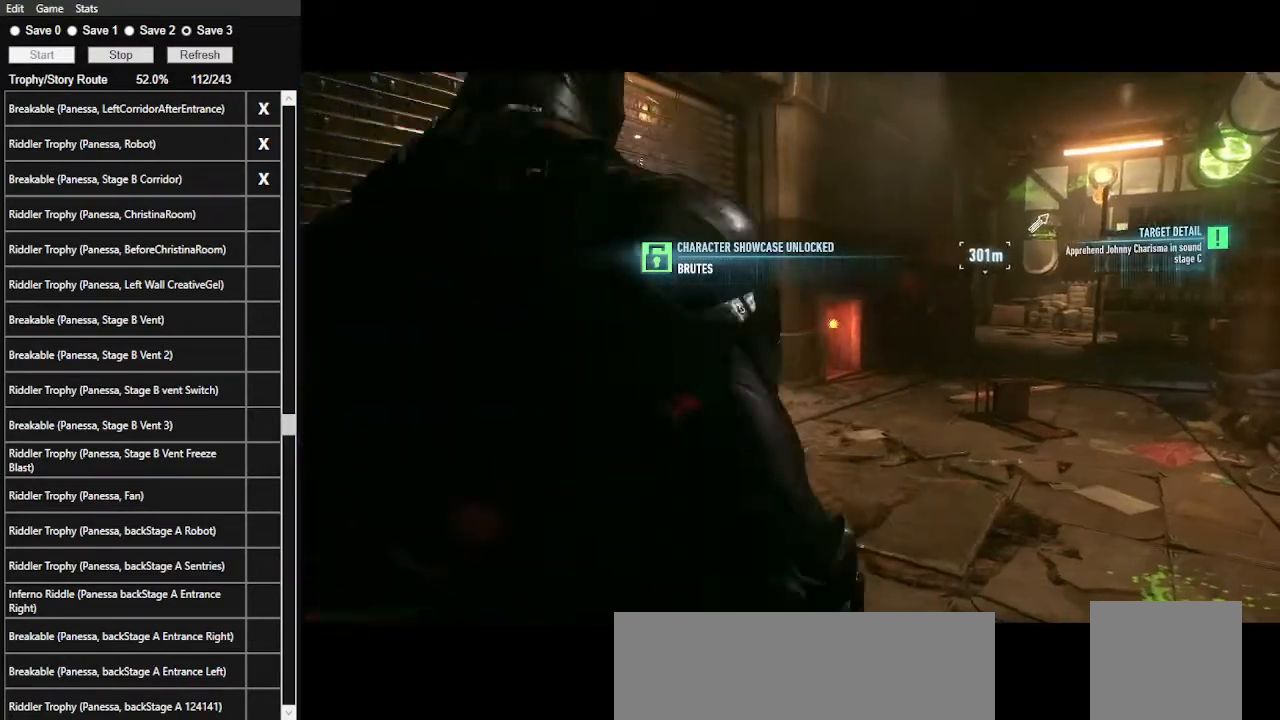
{"keys": ["ctrl_l", "w"], "mouse": [], "events": [[200, "a", "down"], [400, "a", "up"]]}
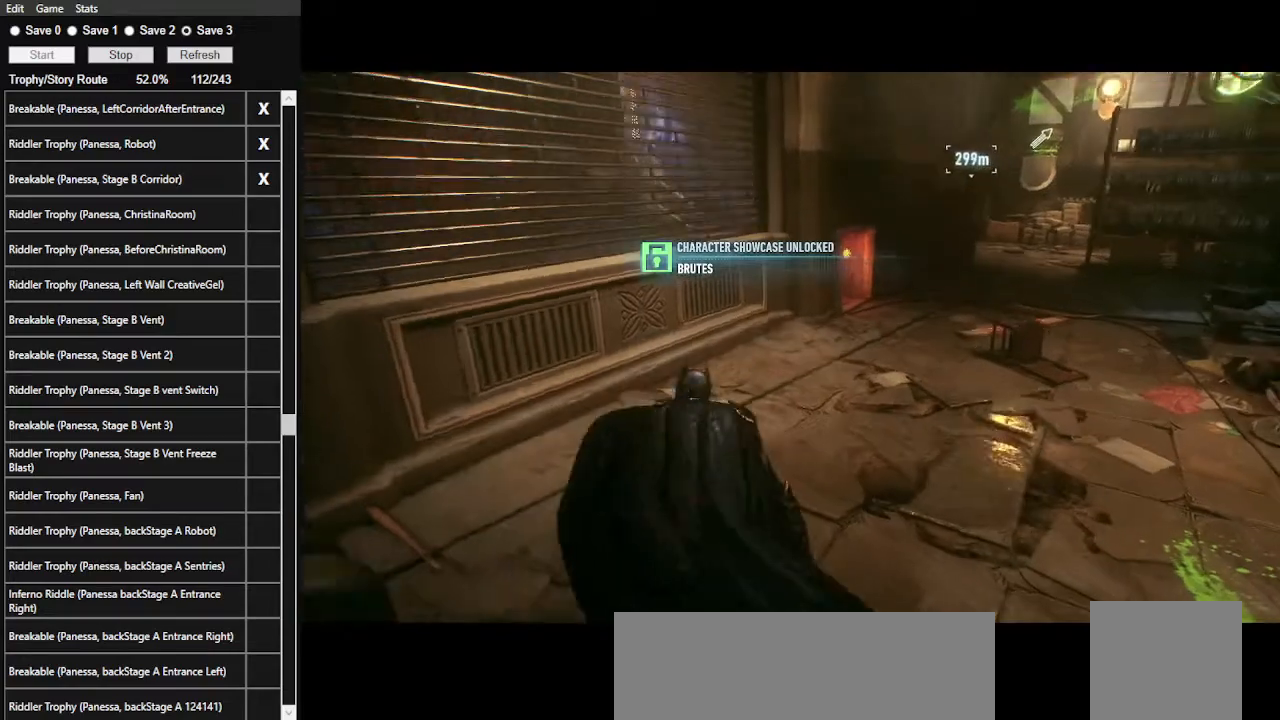
{"keys": [], "mouse": [], "events": [[67, "ctrl_l", "up"], [300, "w", "up"]]}
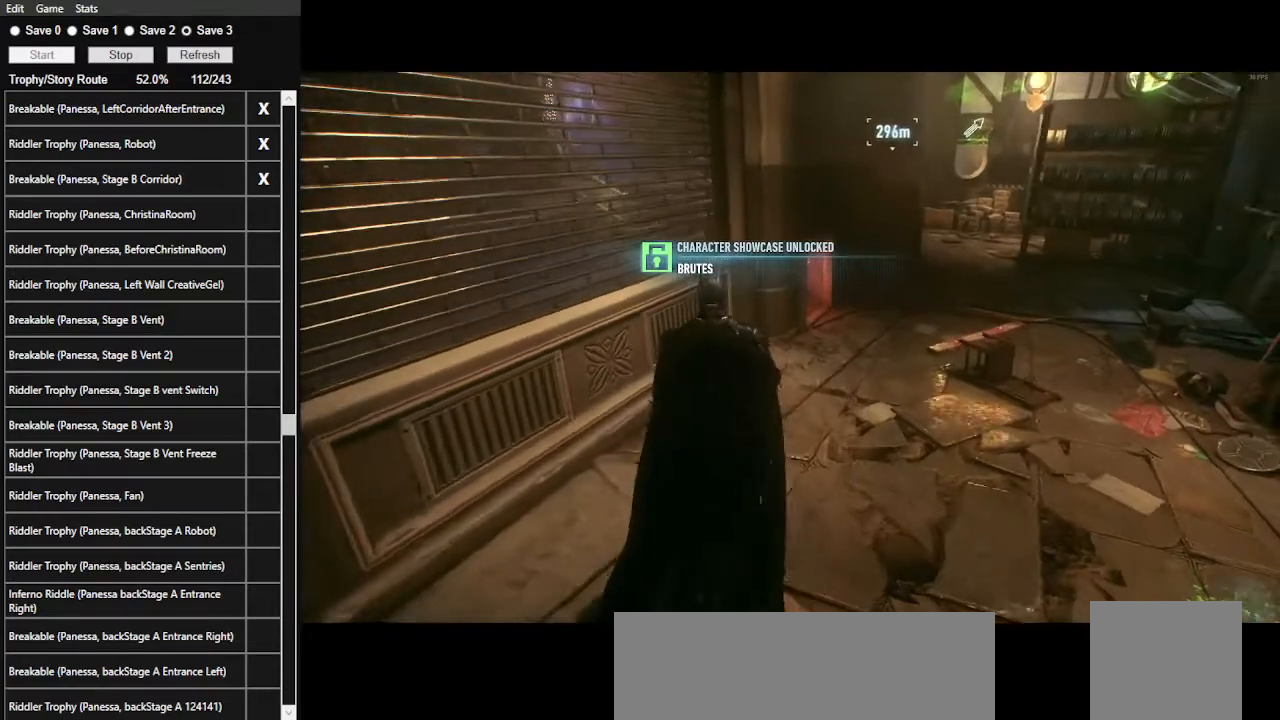
{"keys": [], "mouse": [], "events": []}
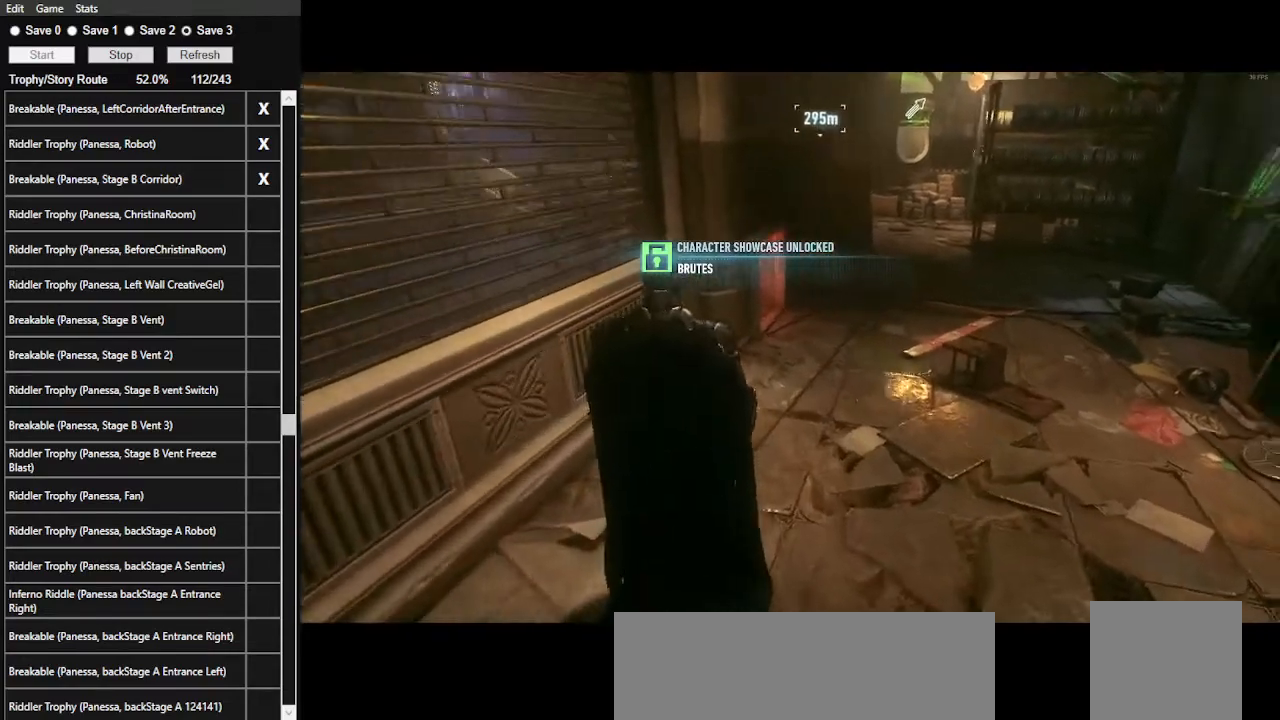
{"keys": ["ctrl_l", "d"], "mouse": [], "events": [[367, "d", "down"], [434, "ctrl_l", "down"]]}
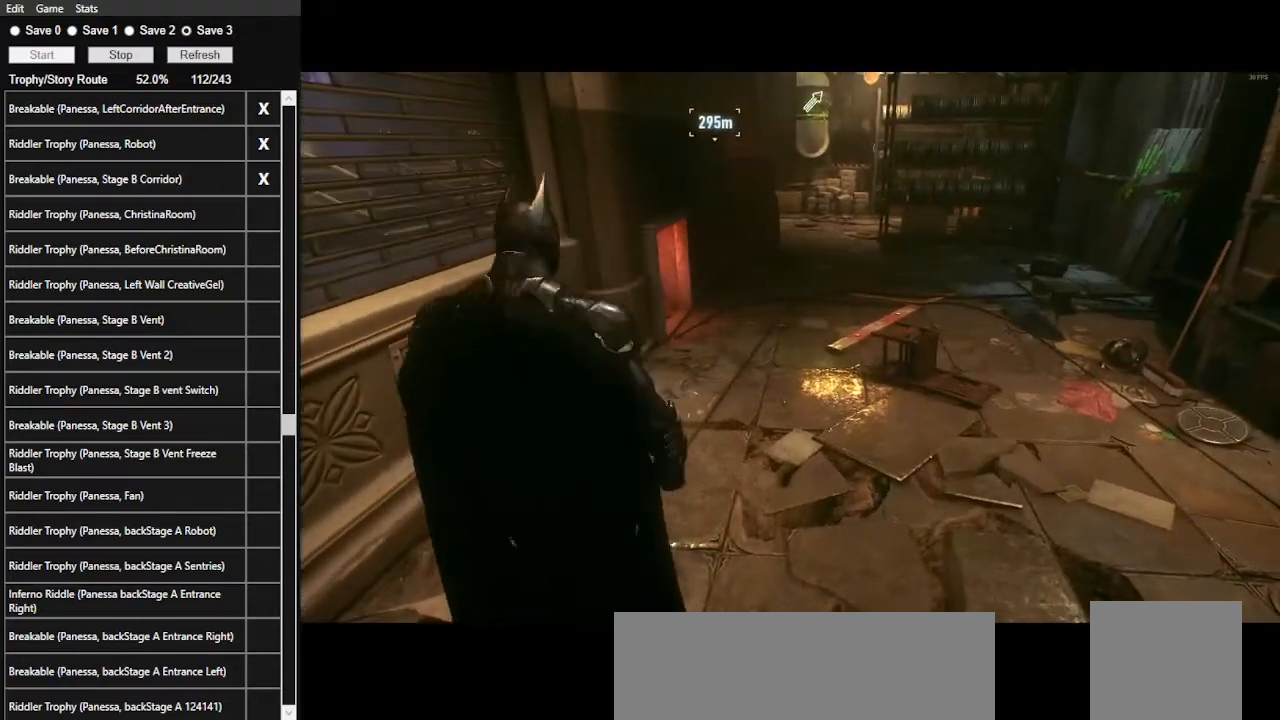
{"keys": ["w"], "mouse": [], "events": [[100, "w", "down"], [267, "ctrl_l", "up"], [267, "d", "up"]]}
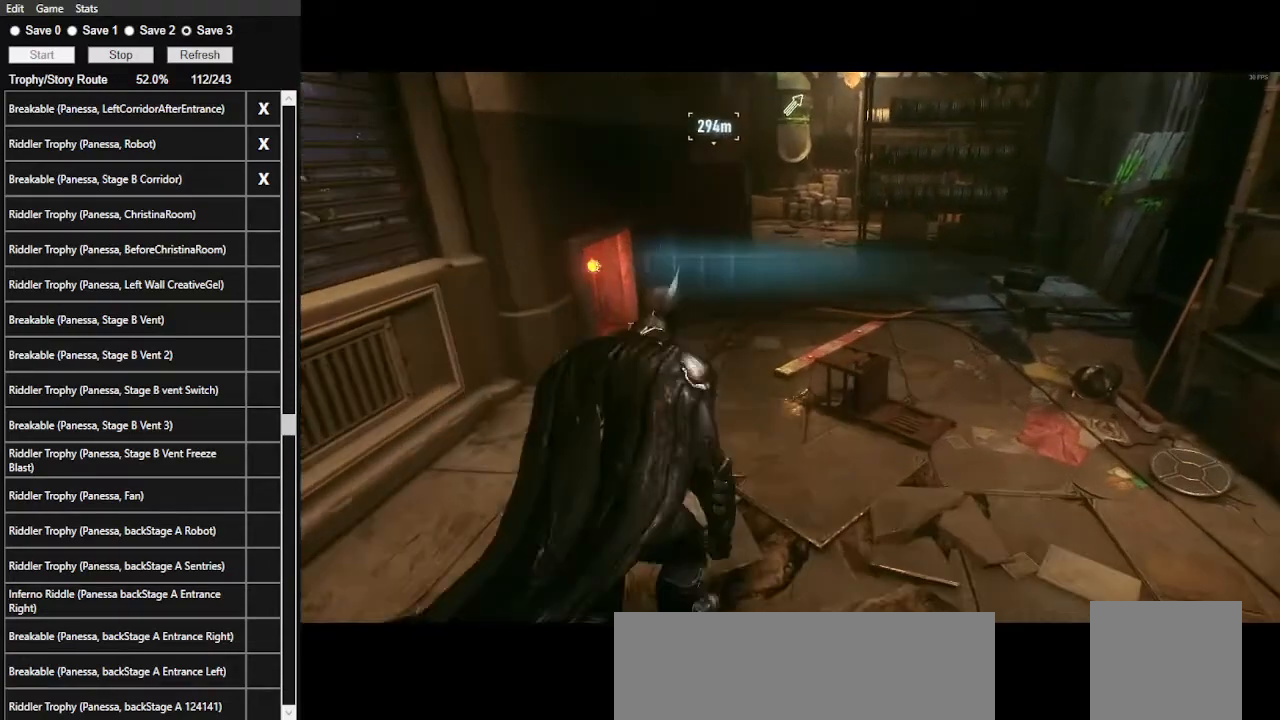
{"keys": ["w"], "mouse": [], "events": []}
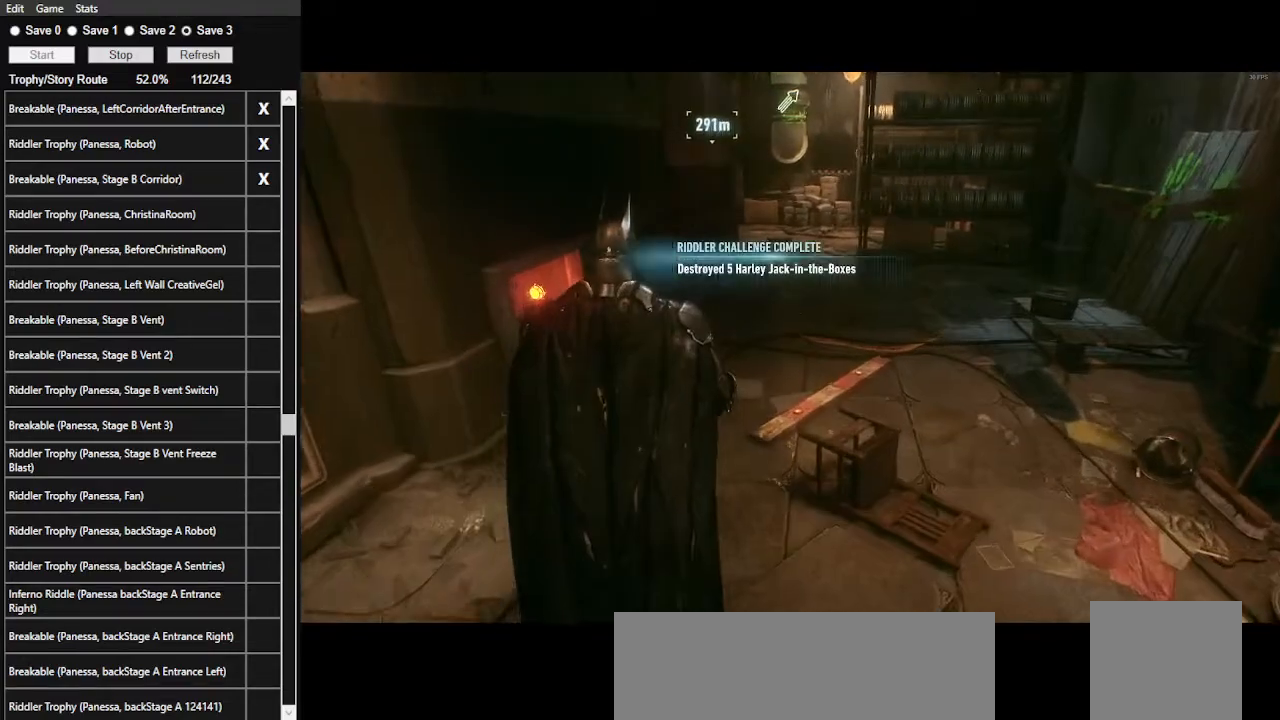
{"keys": ["space", "w"], "mouse": [], "events": [[67, "w", "up"], [234, "space", "down"], [300, "w", "down"]]}
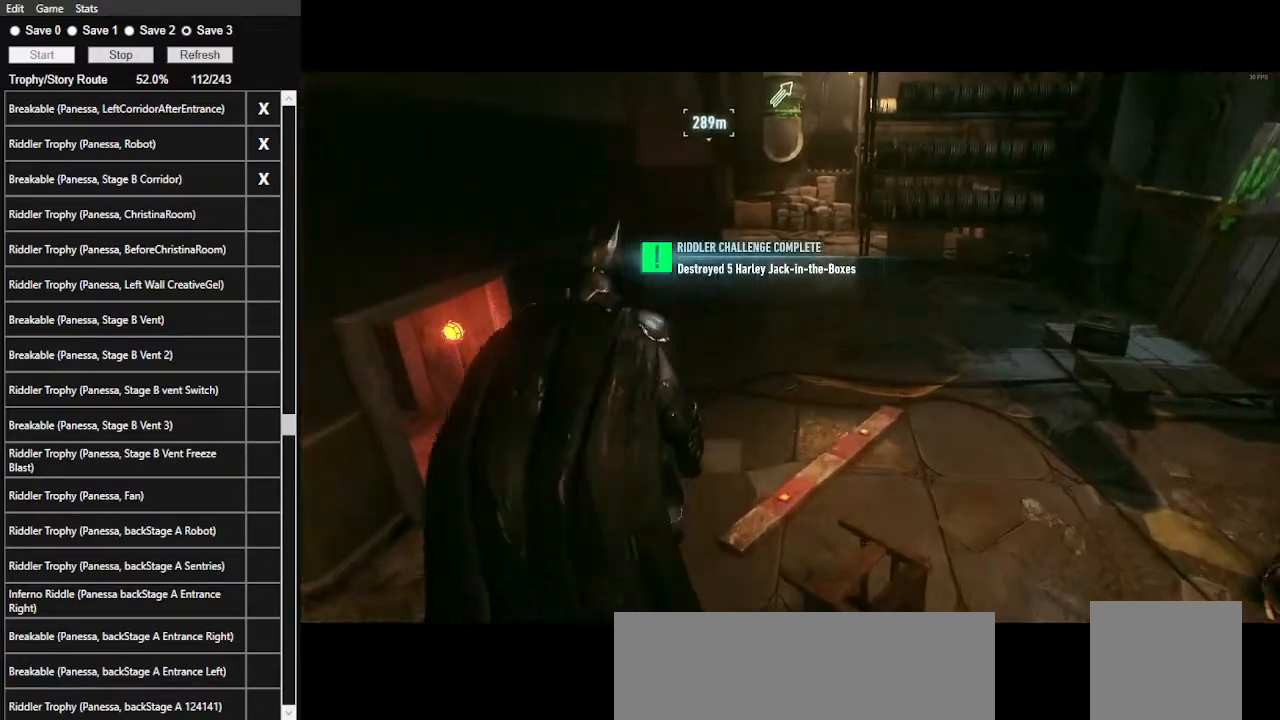
{"keys": ["space", "w"], "mouse": [], "events": []}
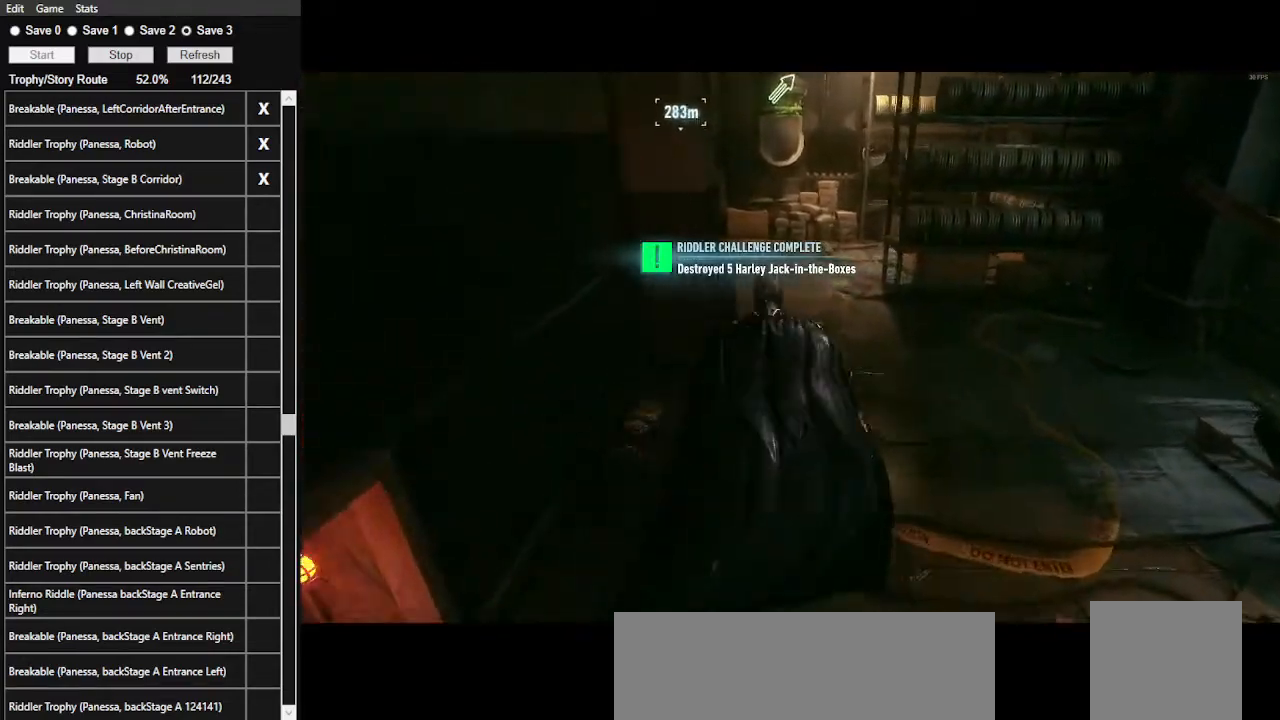
{"keys": ["space", "w"], "mouse": [], "events": []}
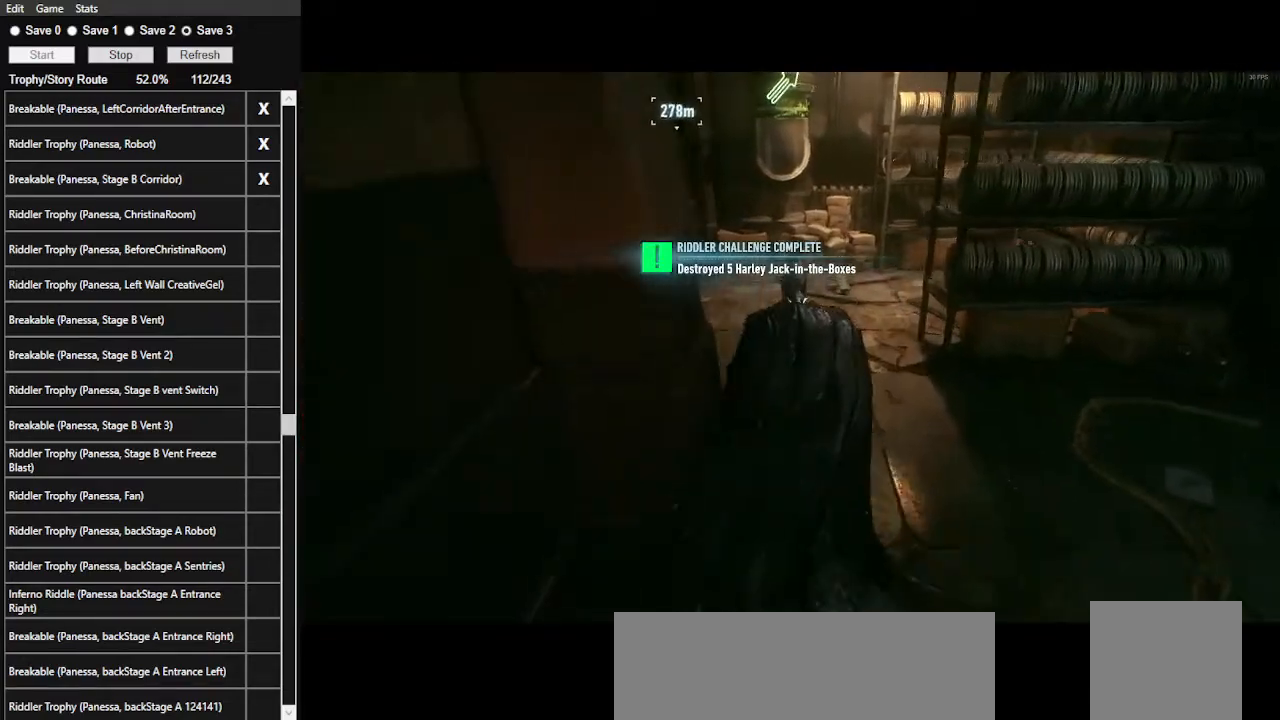
{"keys": ["a", "w"], "mouse": [], "events": [[334, "a", "down"], [334, "space", "up"]]}
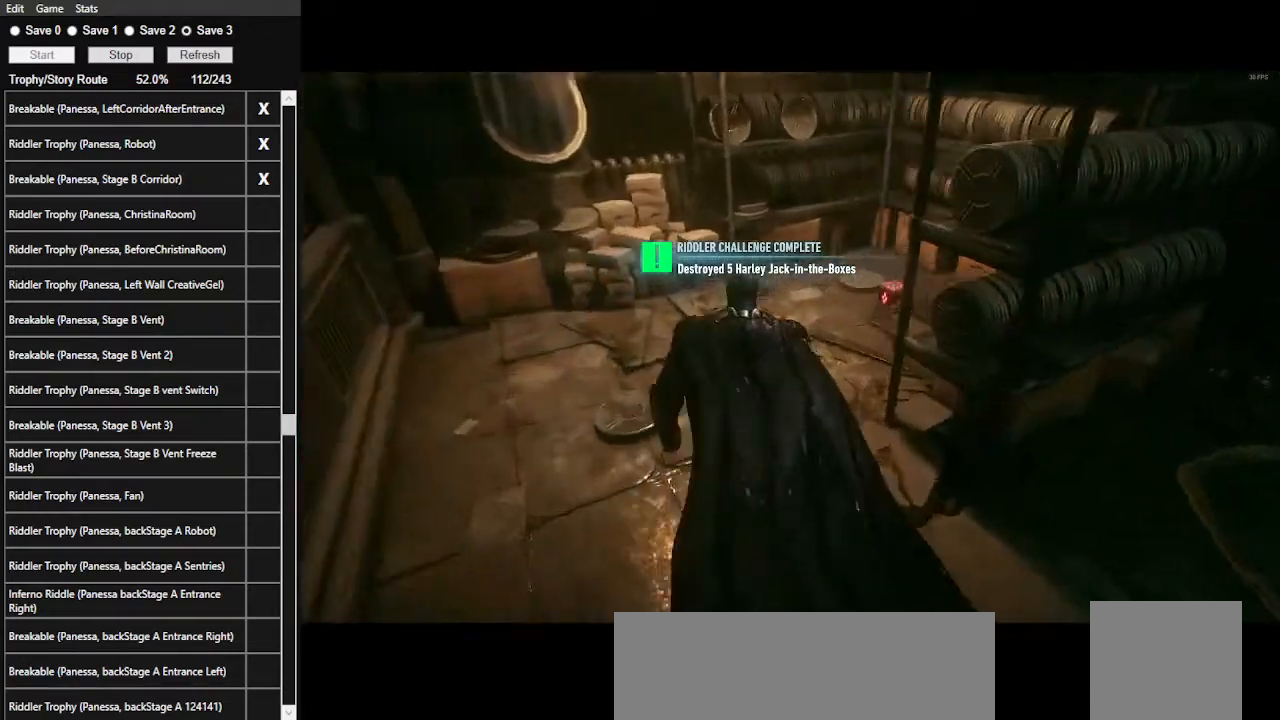
{"keys": [], "mouse": [], "events": [[34, "a", "up"], [67, "w", "up"], [234, "1", "down"], [300, "1", "up"], [400, "1", "down"], [500, "1", "up"]]}
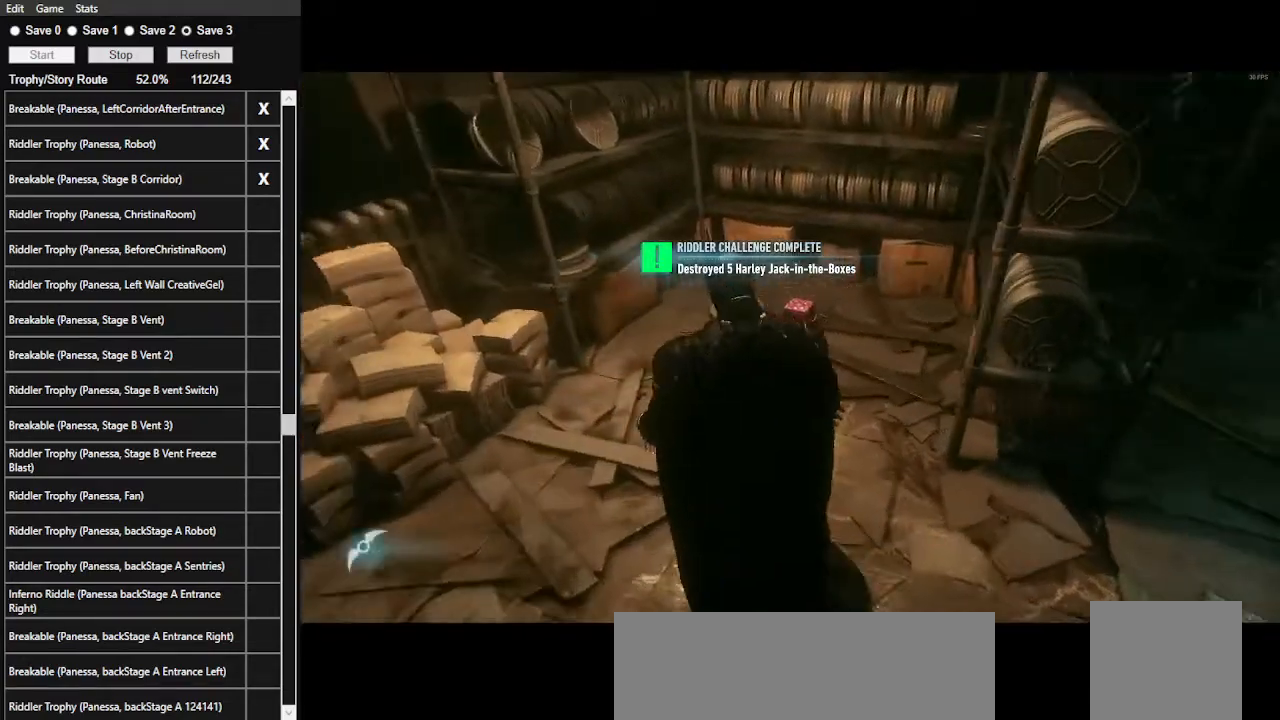
{"keys": ["d", "space", "w"], "mouse": [], "events": [[167, "space", "down"], [234, "d", "down"], [334, "w", "down"]]}
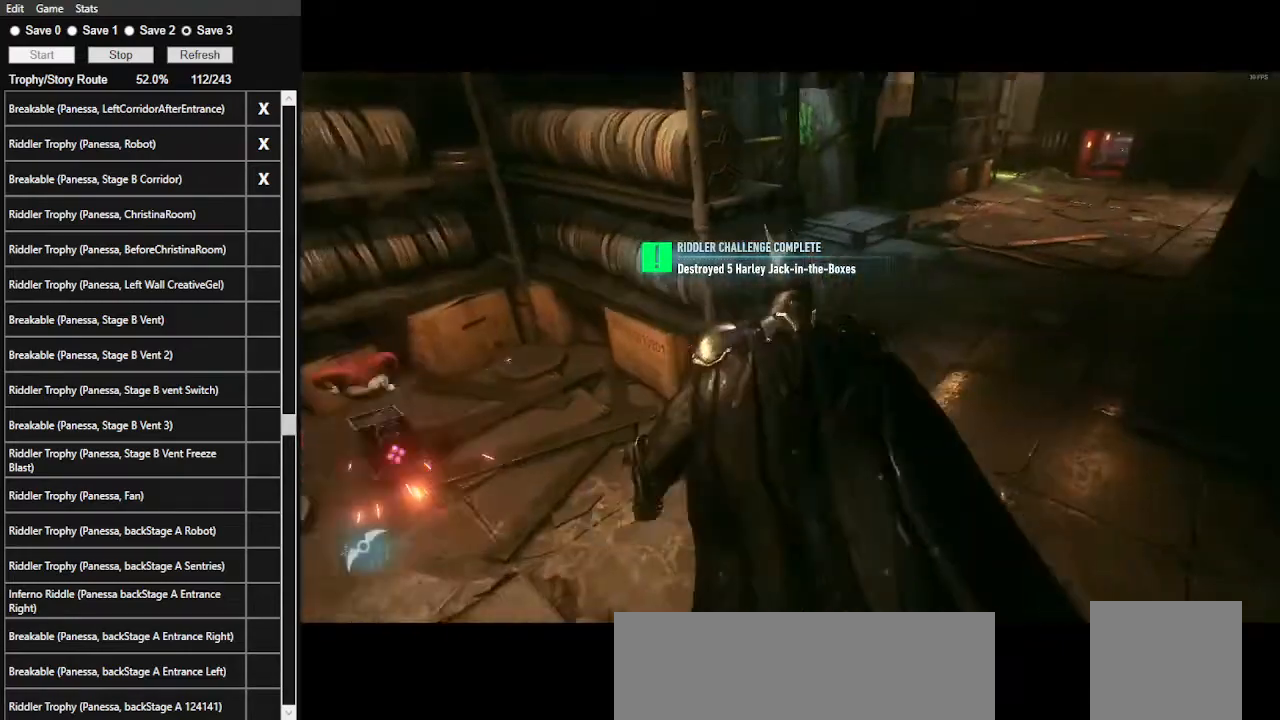
{"keys": ["d", "space", "w"], "mouse": [], "events": []}
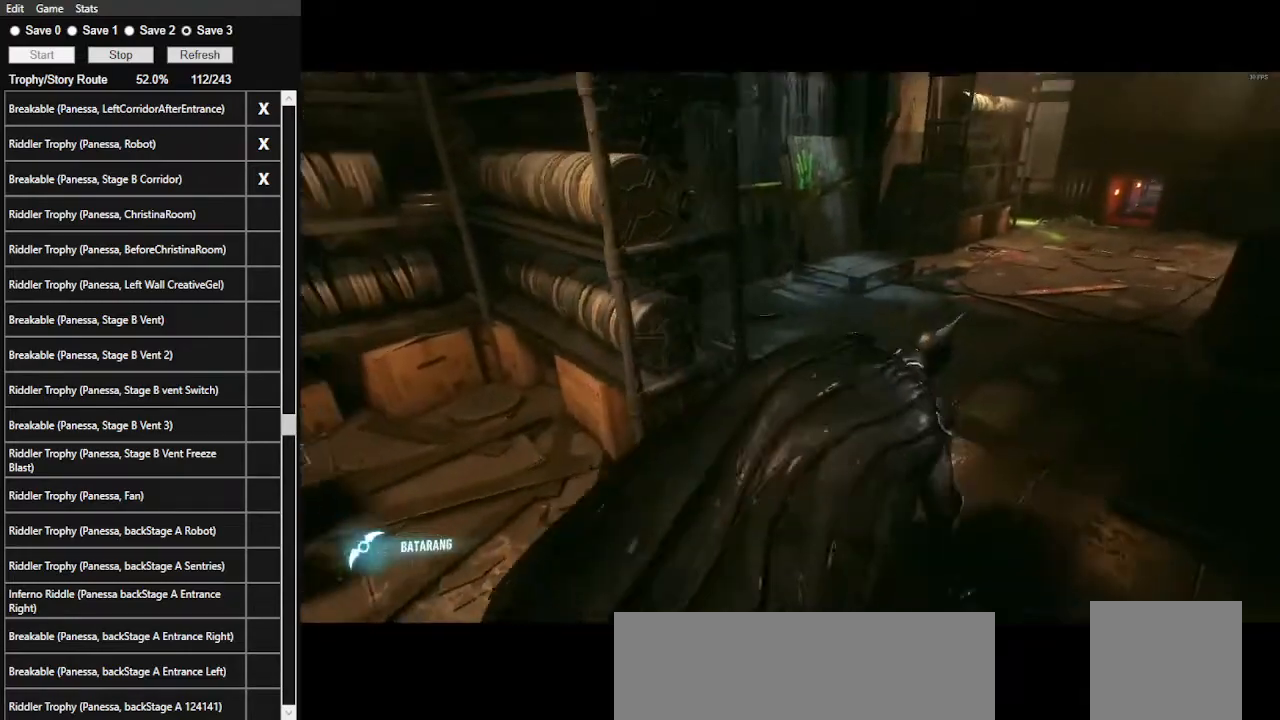
{"keys": ["d", "space"], "mouse": [], "events": [[434, "w", "up"]]}
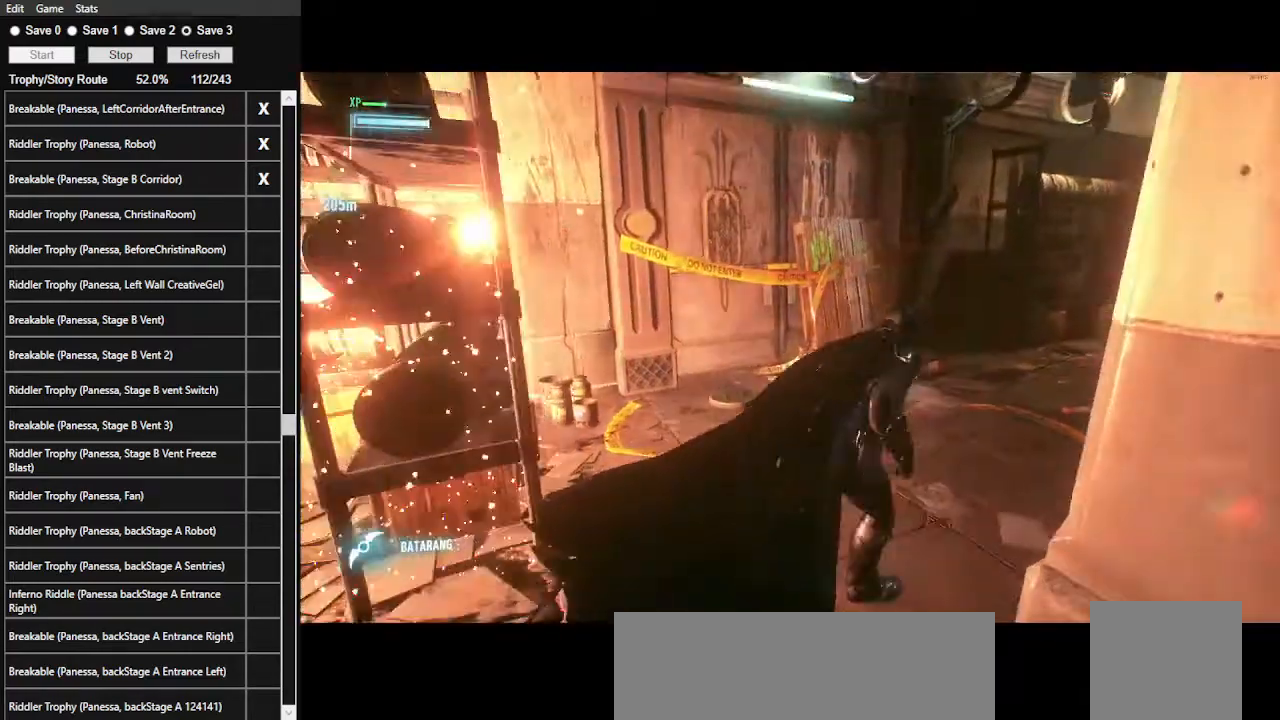
{"keys": ["5"], "mouse": [], "events": [[34, "space", "up"], [134, "d", "up"], [267, "5", "down"], [367, "5", "up"], [500, "5", "down"]]}
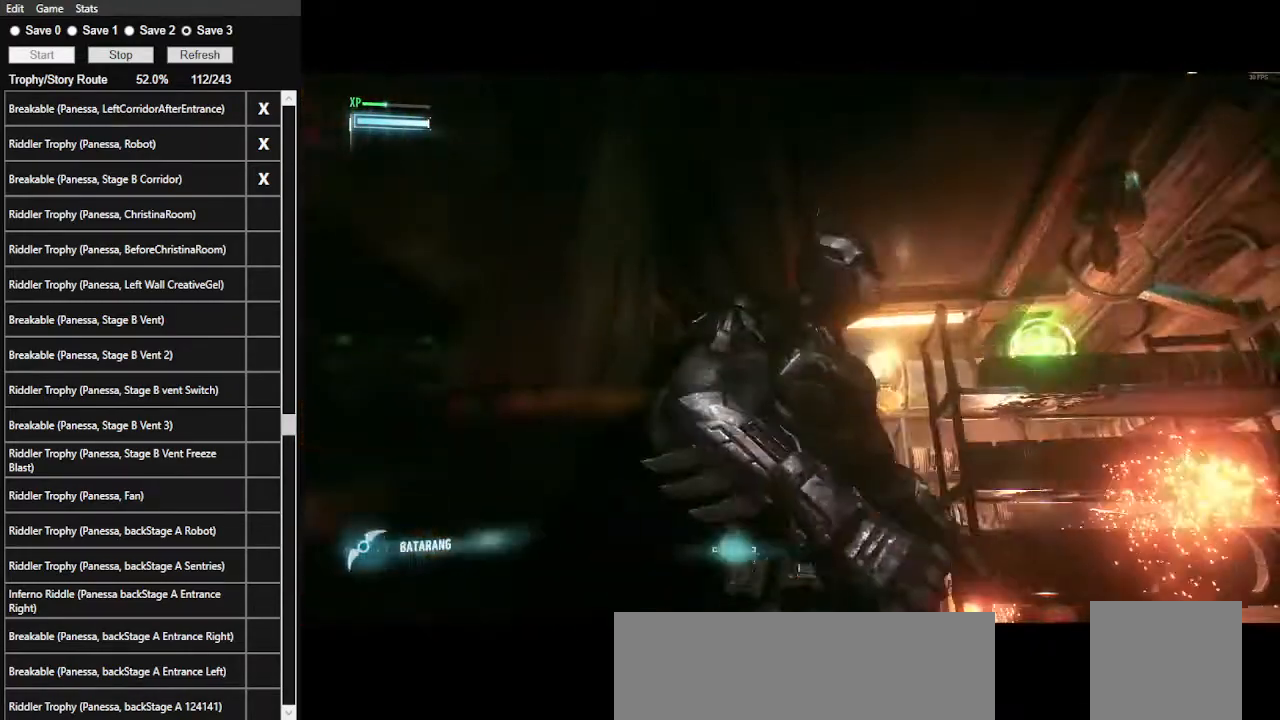
{"keys": [], "mouse": [], "events": [[134, "5", "up"]]}
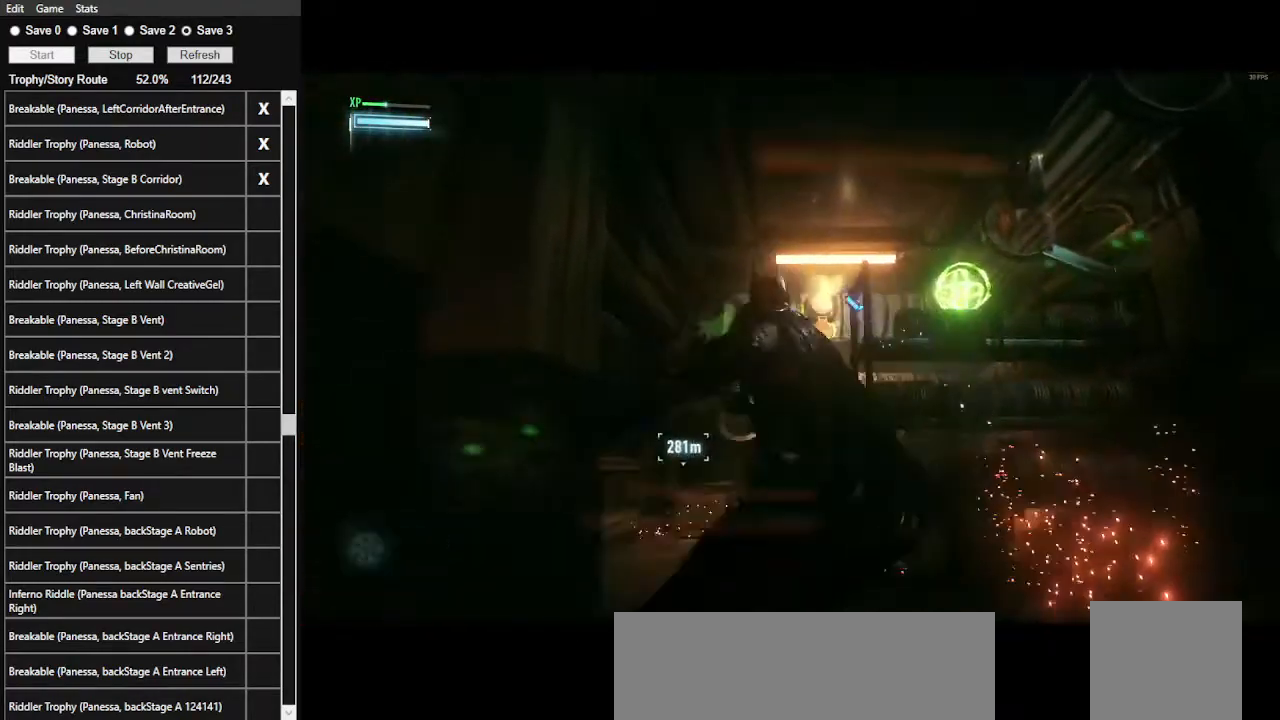
{"keys": [], "mouse": [], "events": []}
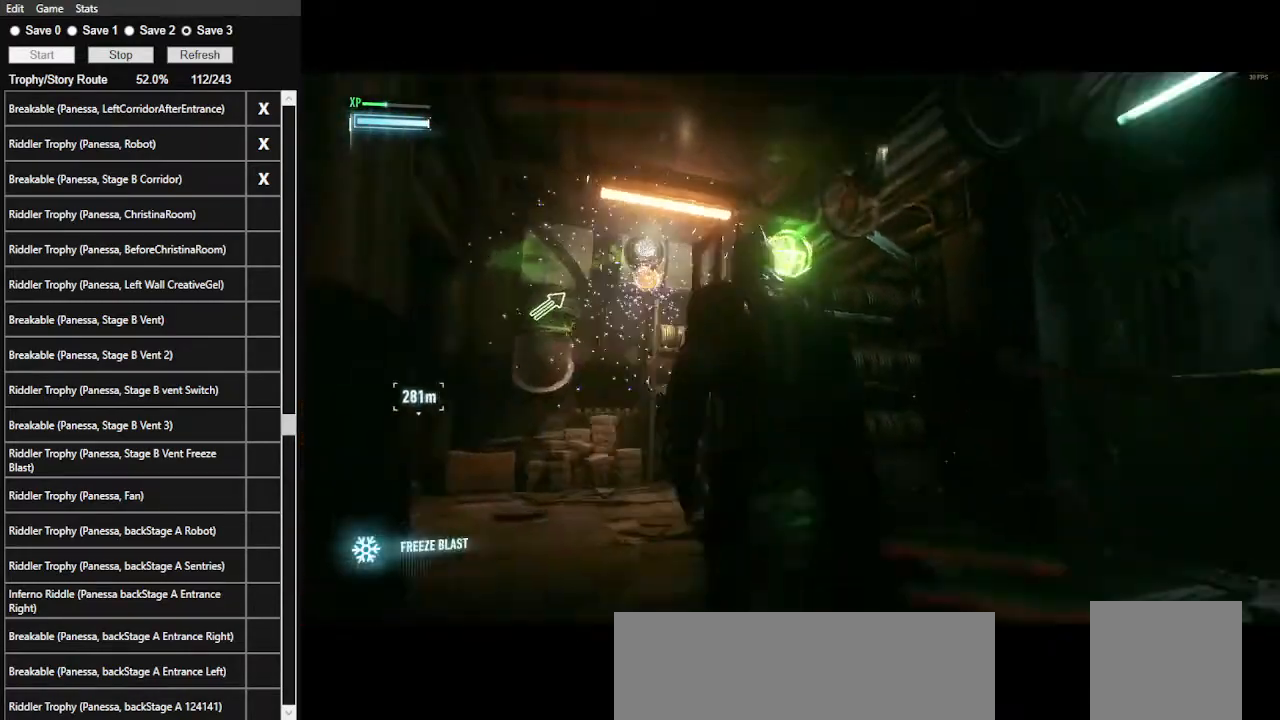
{"keys": ["5"], "mouse": [], "events": [[467, "5", "down"]]}
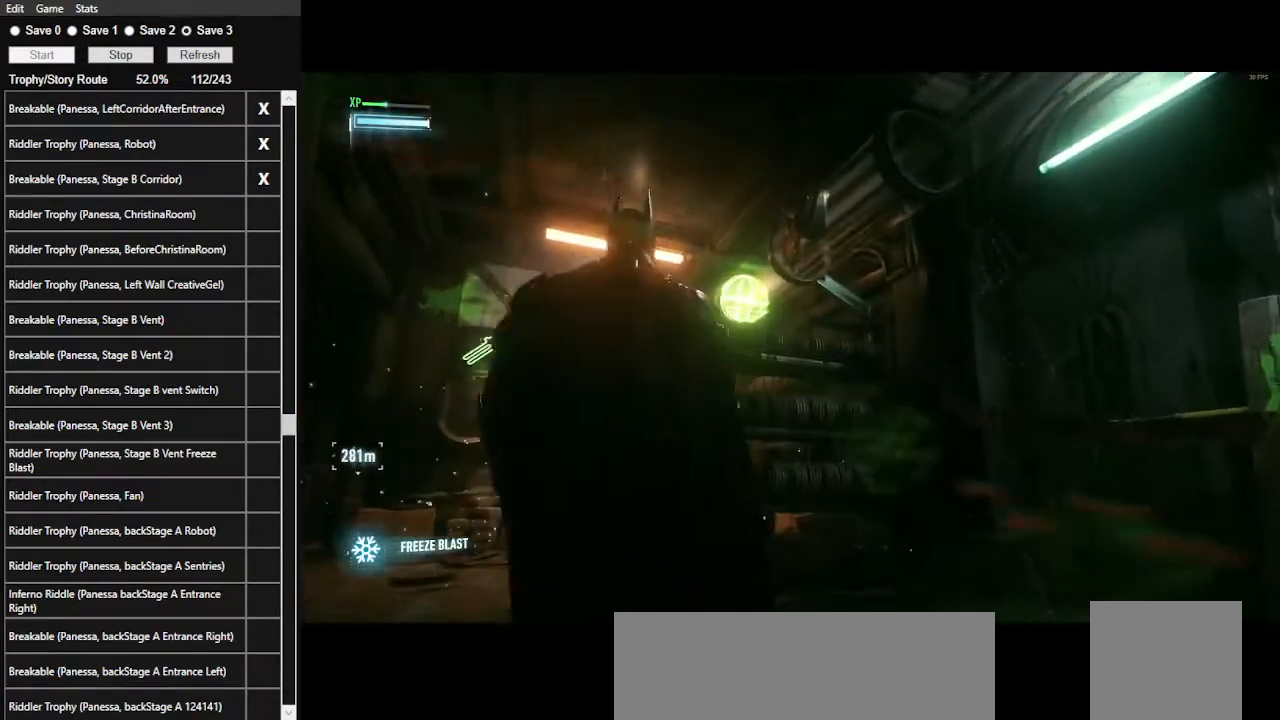
{"keys": [], "mouse": [], "events": [[100, "5", "up"]]}
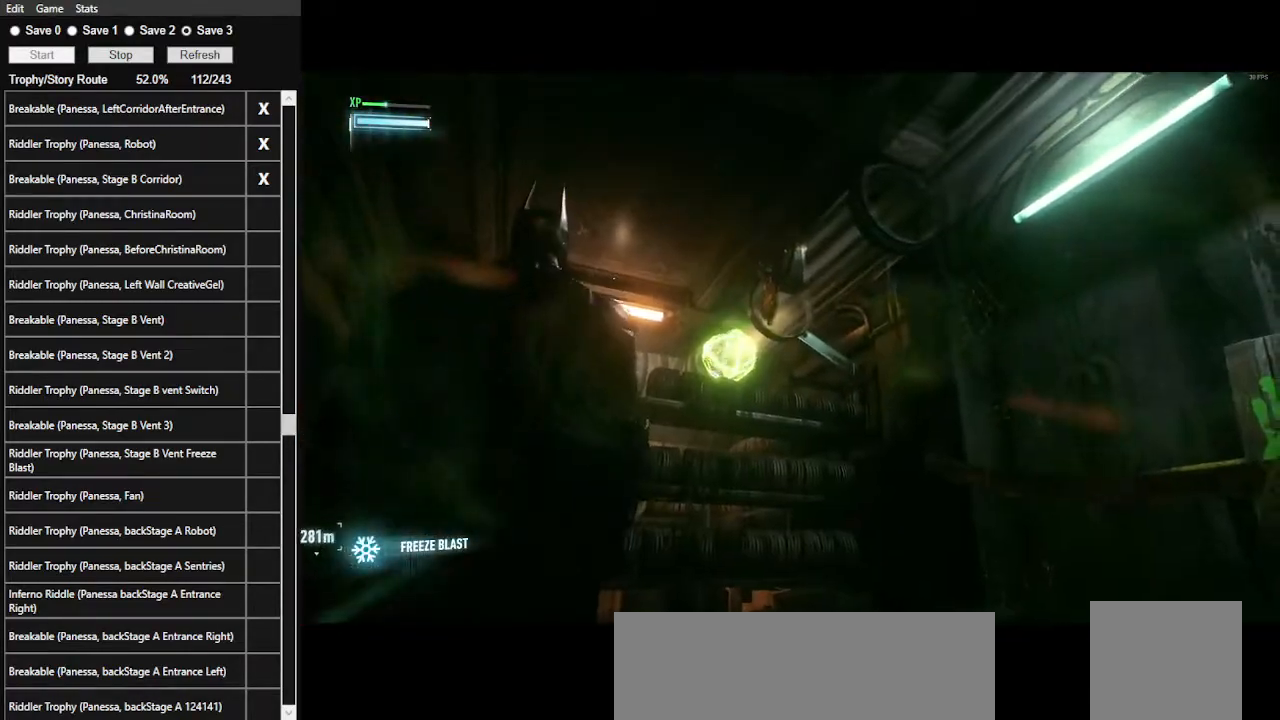
{"keys": ["ctrl_l", "s"], "mouse": [], "events": [[300, "ctrl_l", "down"], [467, "s", "down"]]}
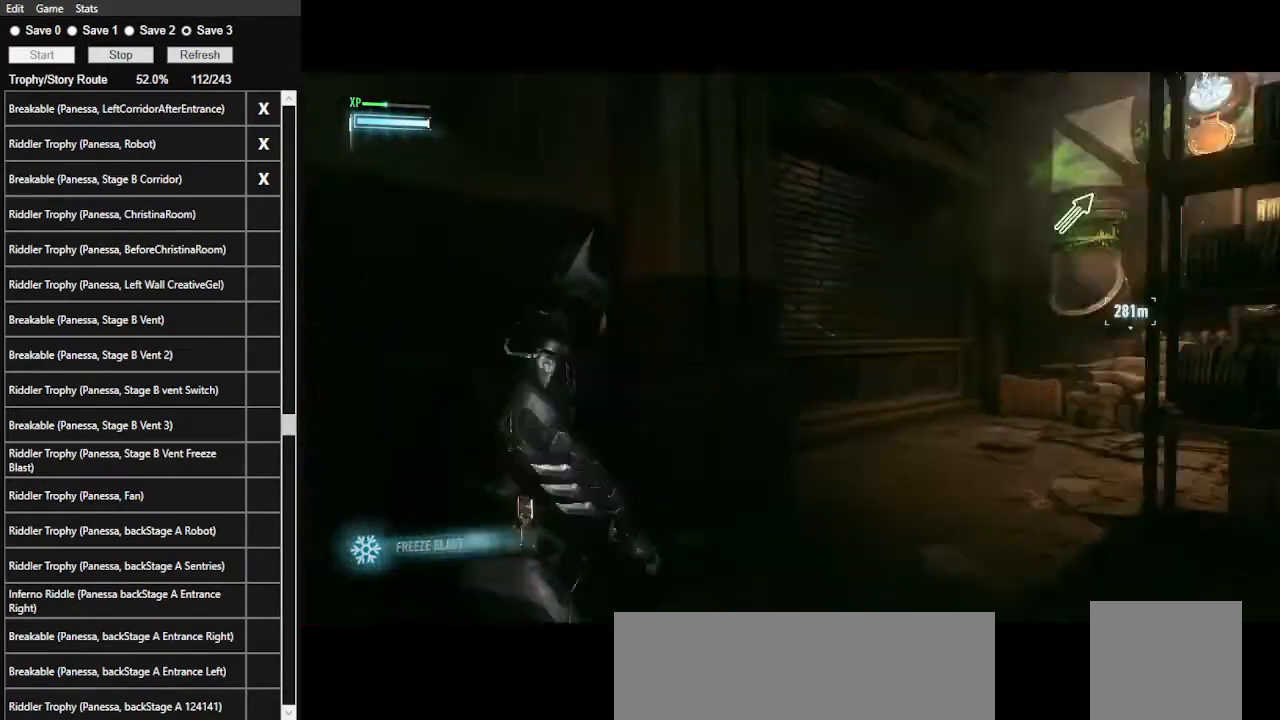
{"keys": ["a", "ctrl_l", "w"], "mouse": [], "events": [[267, "a", "down"], [267, "s", "up"], [500, "w", "down"]]}
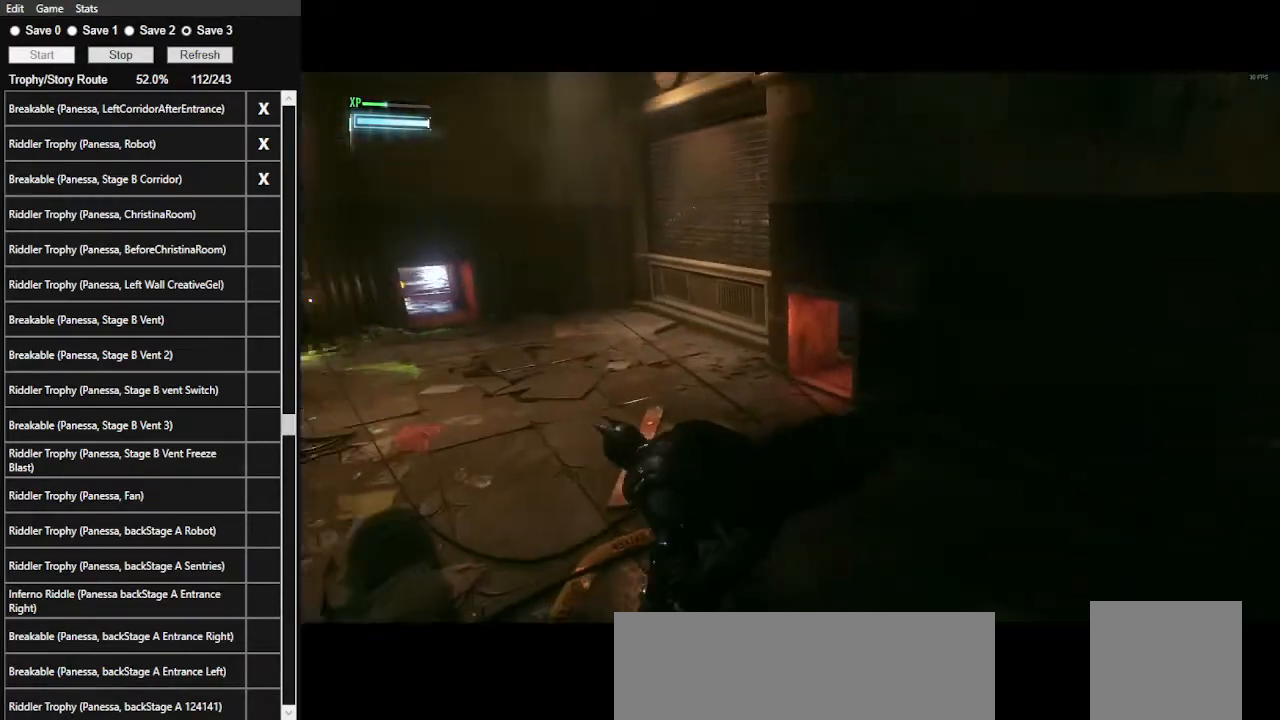
{"keys": ["a", "w"], "mouse": [], "events": [[100, "ctrl_l", "up"]]}
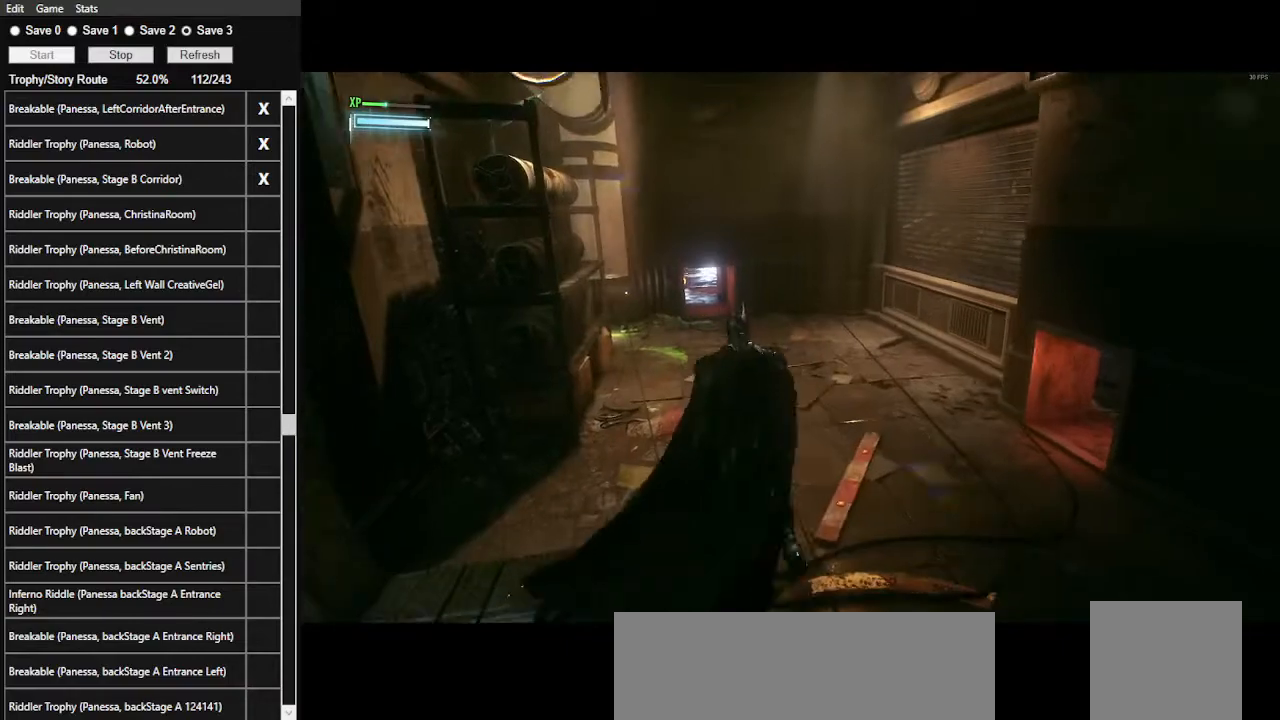
{"keys": ["w"], "mouse": [], "events": [[134, "a", "up"]]}
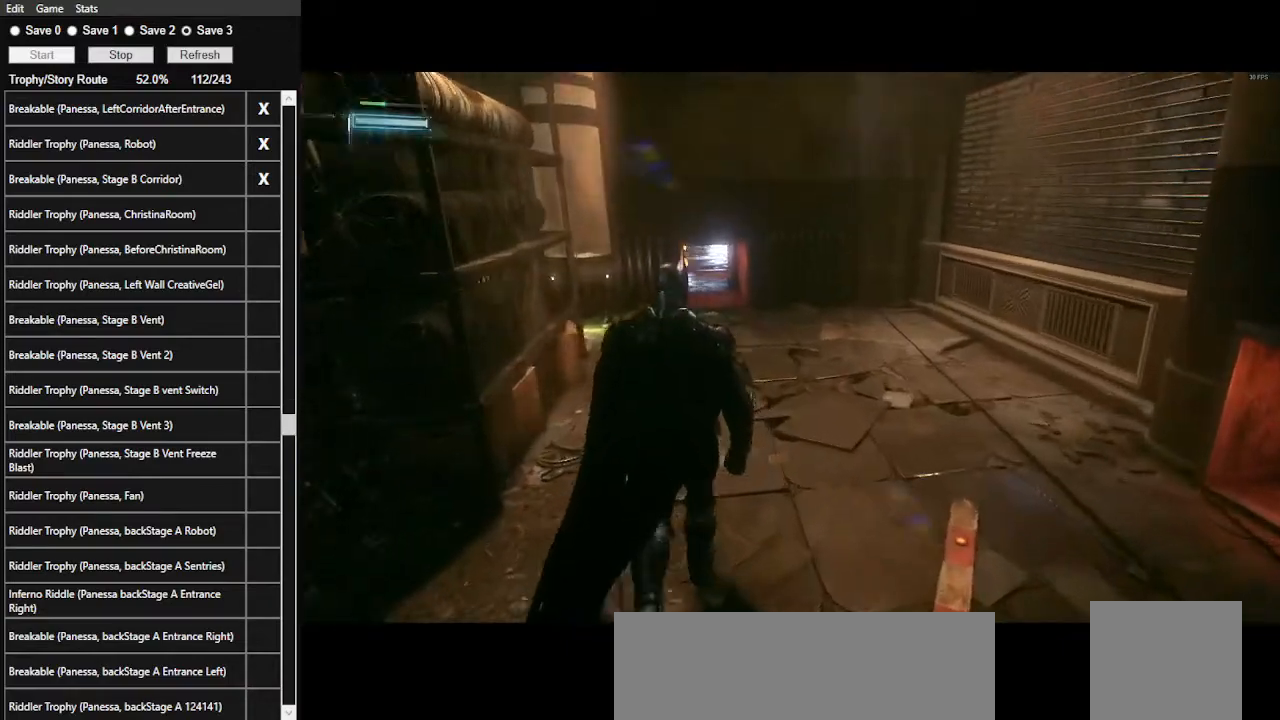
{"keys": ["w"], "mouse": [], "events": []}